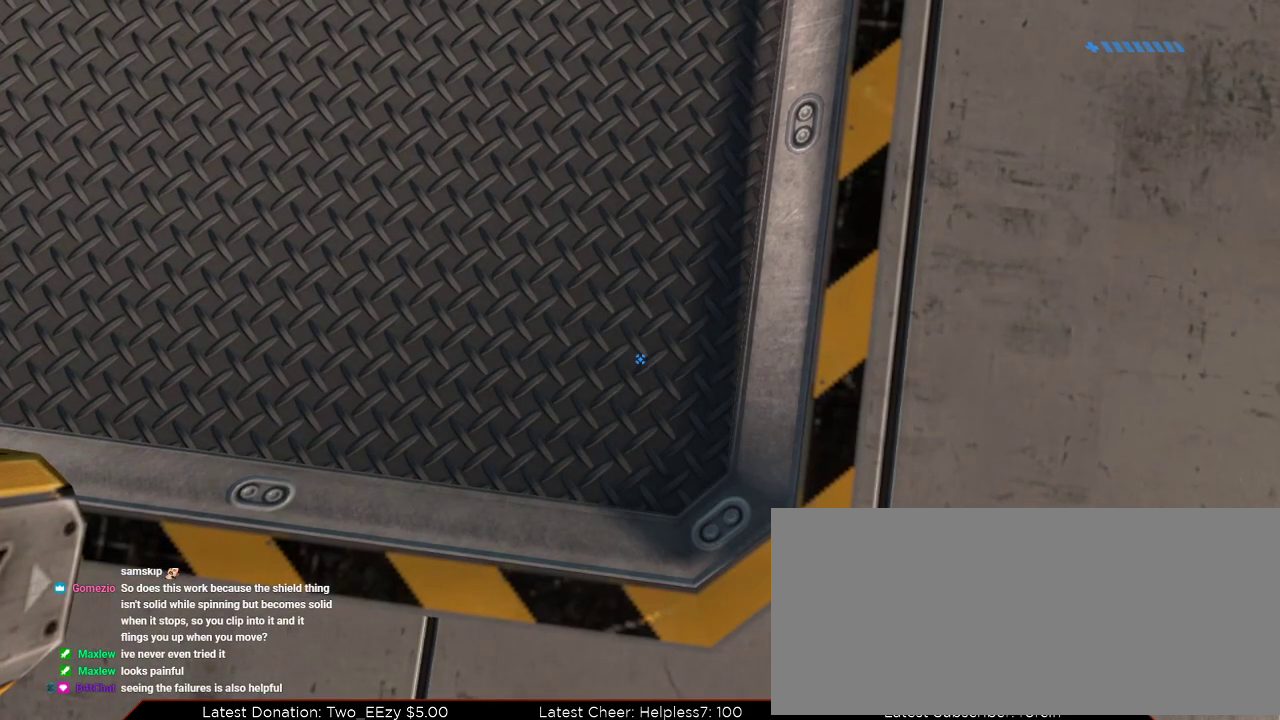
Gameplay with keyboard and mouse; each line is a JSON object with the keys and mouse buttons held at the frame after it. "events" lists presses ("down") and releases ("up") of "1", "2", "3", "4", "a", "alt", "c", "caps_lock", "ctrl", "d", "down", "e", "escape", "f", "g", "left", "m3", "q", "r", "return", "right", "s", "shift", "space", "tab", "up", "v", "w", "x", "z", "mouse_left", "mouse_wheel", "mouse_right" and "mouse_mb4" between this image and that frame as [ms after this image, input, new state], when the widget could be followed in between. "mouse_left", "mouse_wheel", "mouse_right", "mouse_mb4" = the "left", "wheel", "right", "mb4" buttons of the "mouse" list. No other keys are recorded. "wheel" means that the mouse wheel is clicked or scrolled. Mouse movement is not recorded. Key names are as the overlay labels them; some are game actions (e.g. jump) rather than physical keys.
{"keys": ["4"], "mouse": [], "events": [[500, "4", "down"]]}
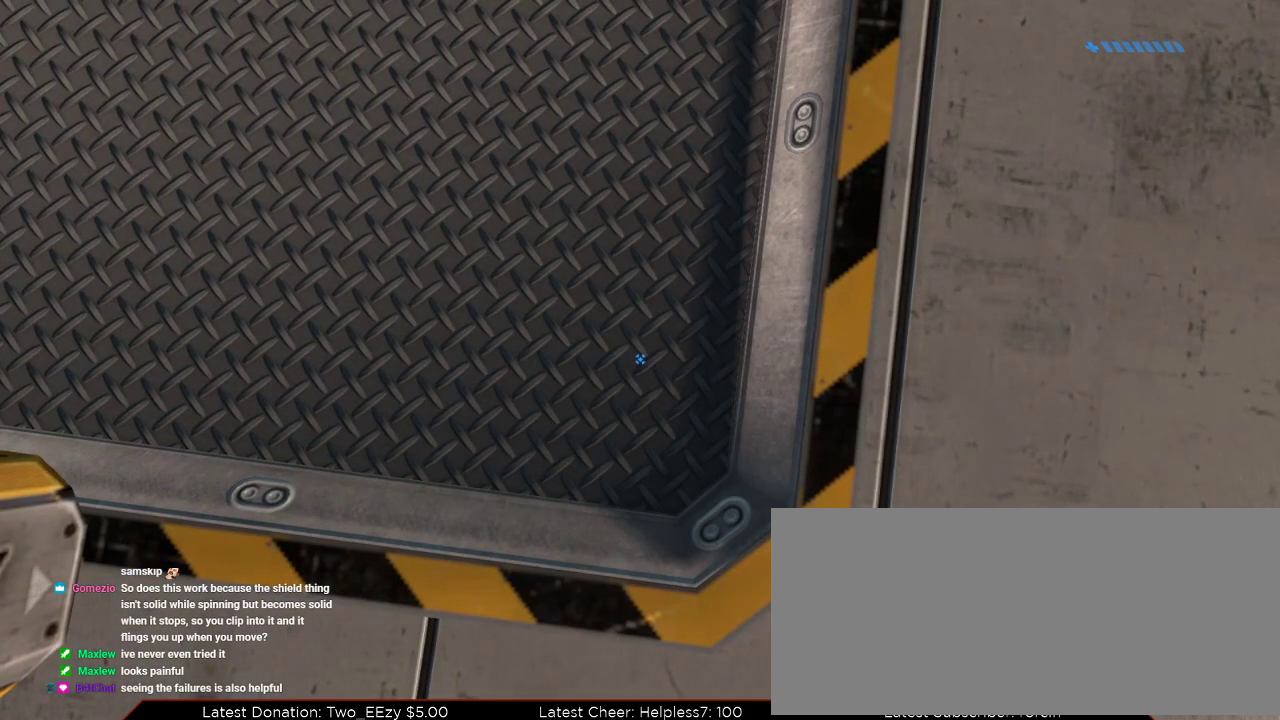
{"keys": [], "mouse": [], "events": [[134, "4", "up"]]}
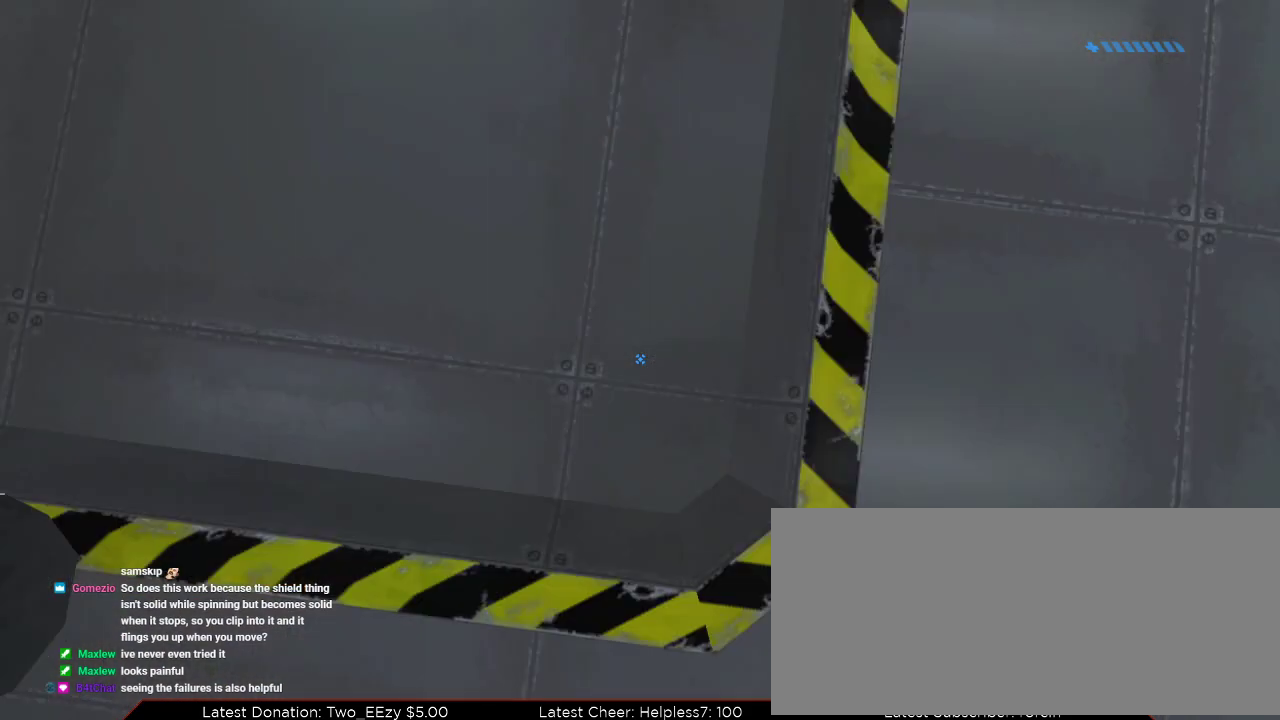
{"keys": [], "mouse": [], "events": []}
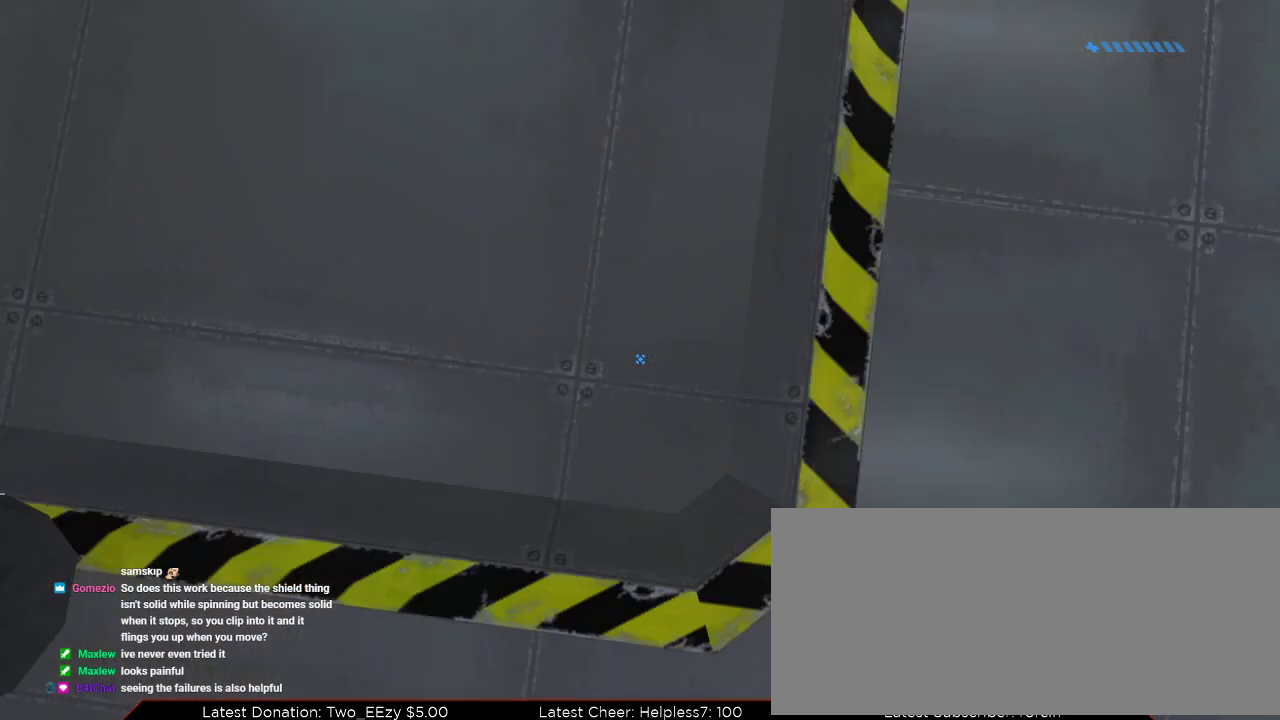
{"keys": [], "mouse": [], "events": []}
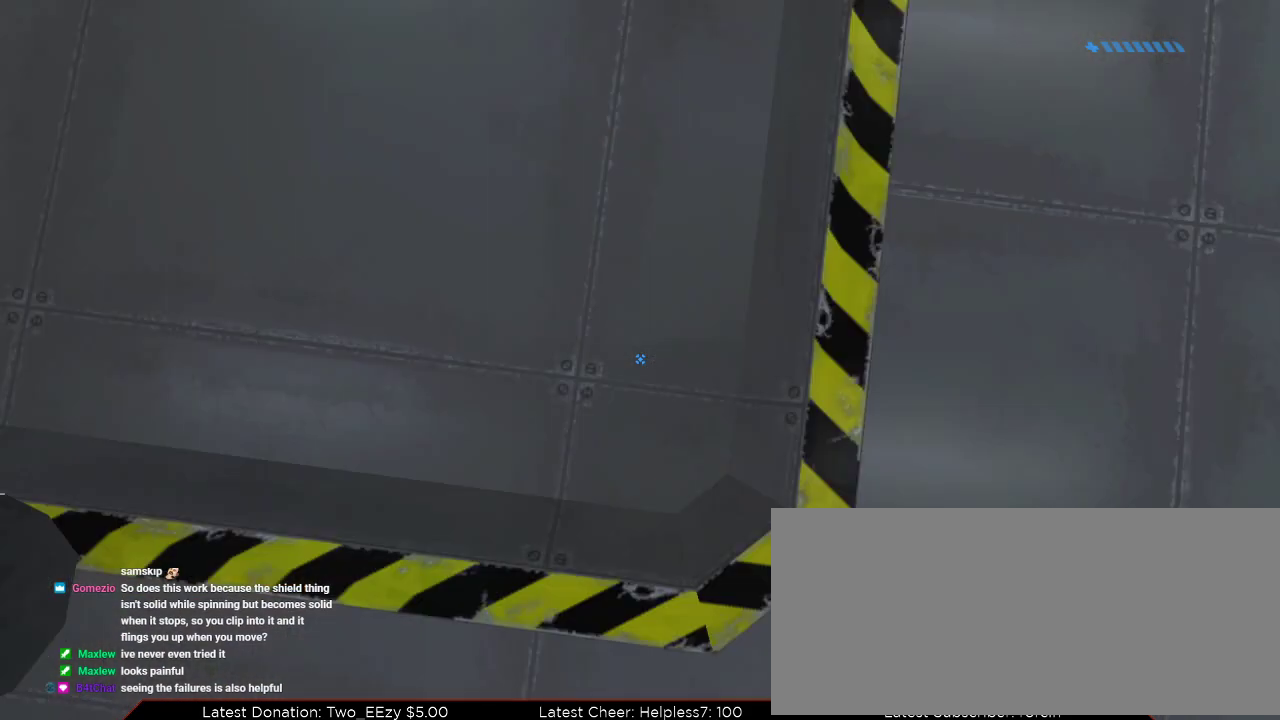
{"keys": [], "mouse": [], "events": []}
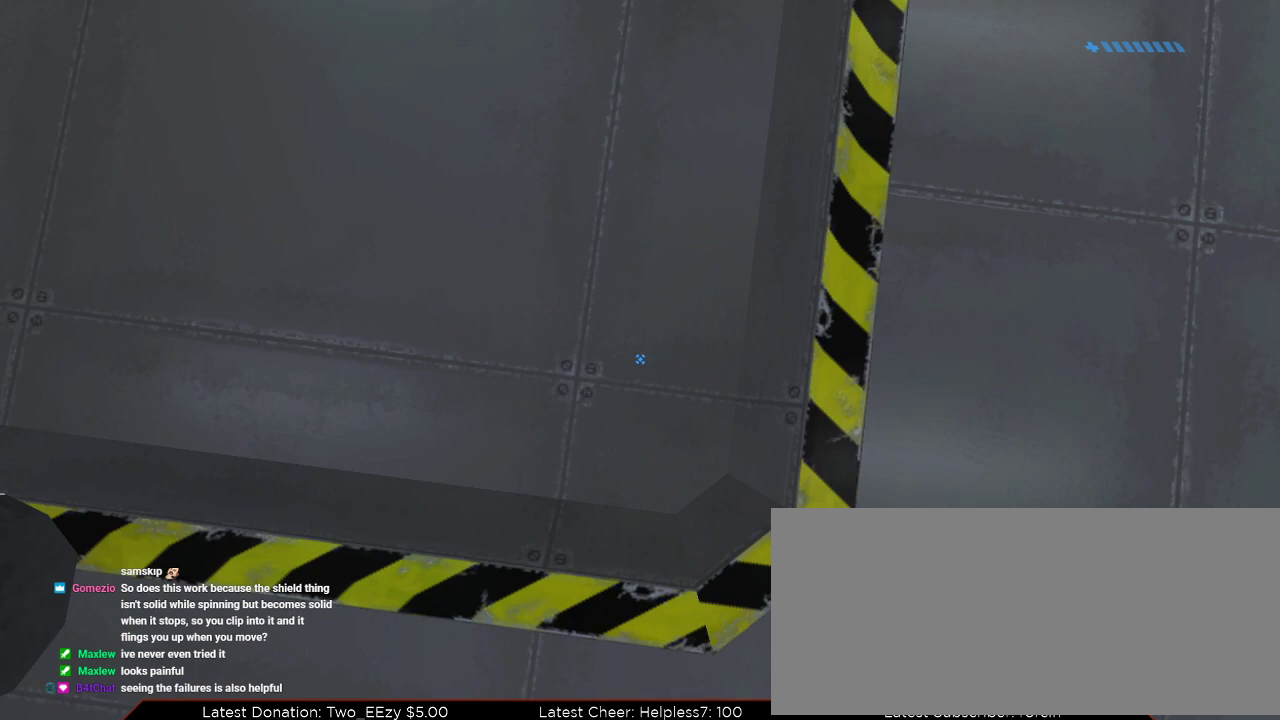
{"keys": [], "mouse": [], "events": []}
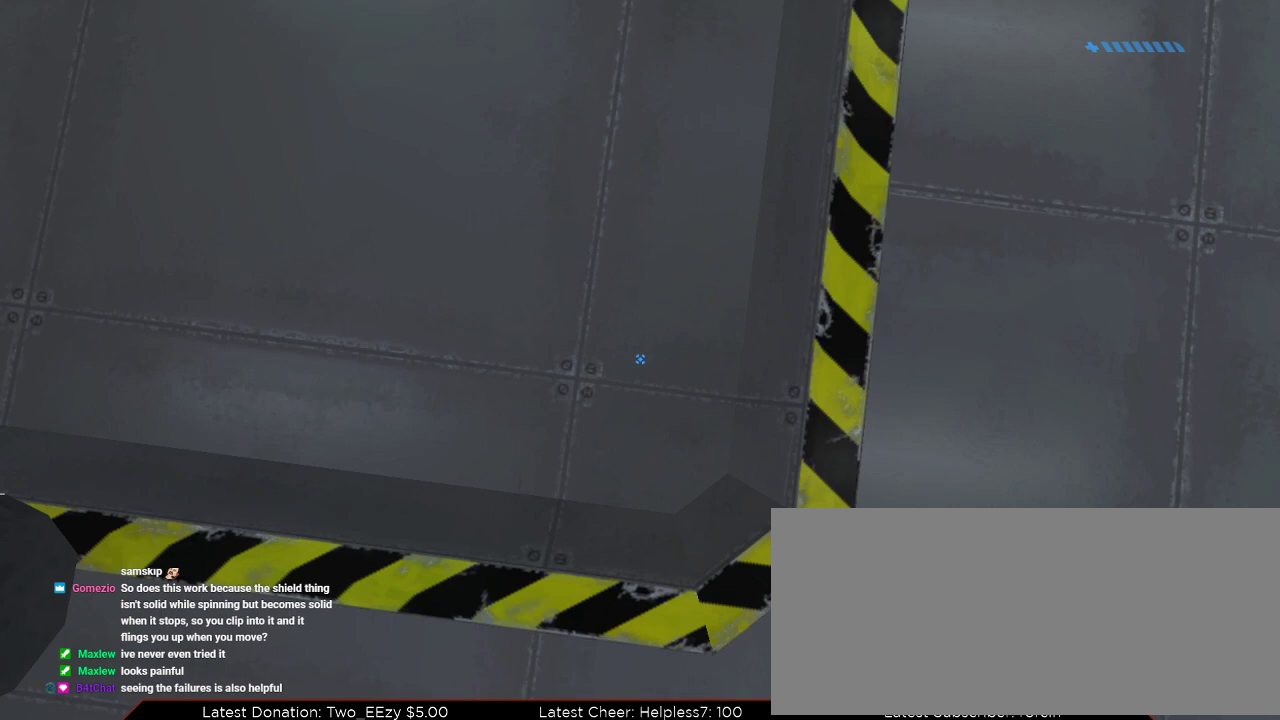
{"keys": ["w"], "mouse": [], "events": [[66, "w", "down"], [166, "space", "down"], [400, "space", "up"]]}
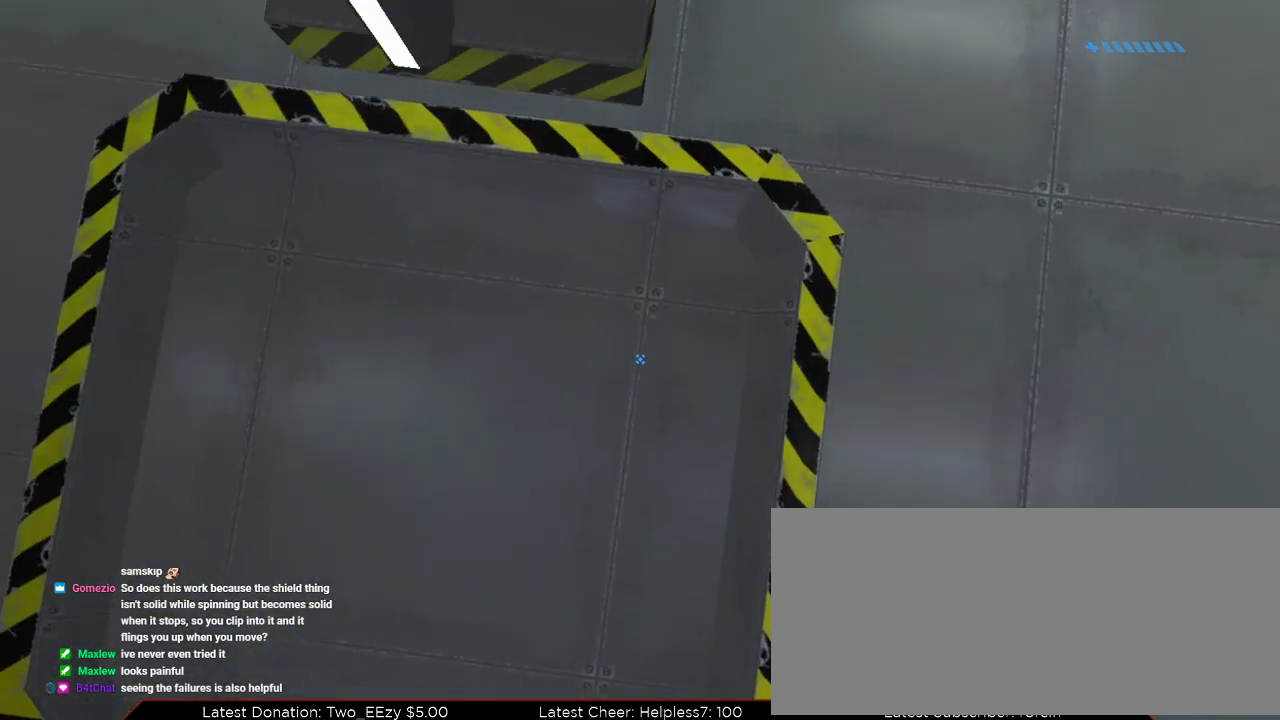
{"keys": ["w"], "mouse": [], "events": []}
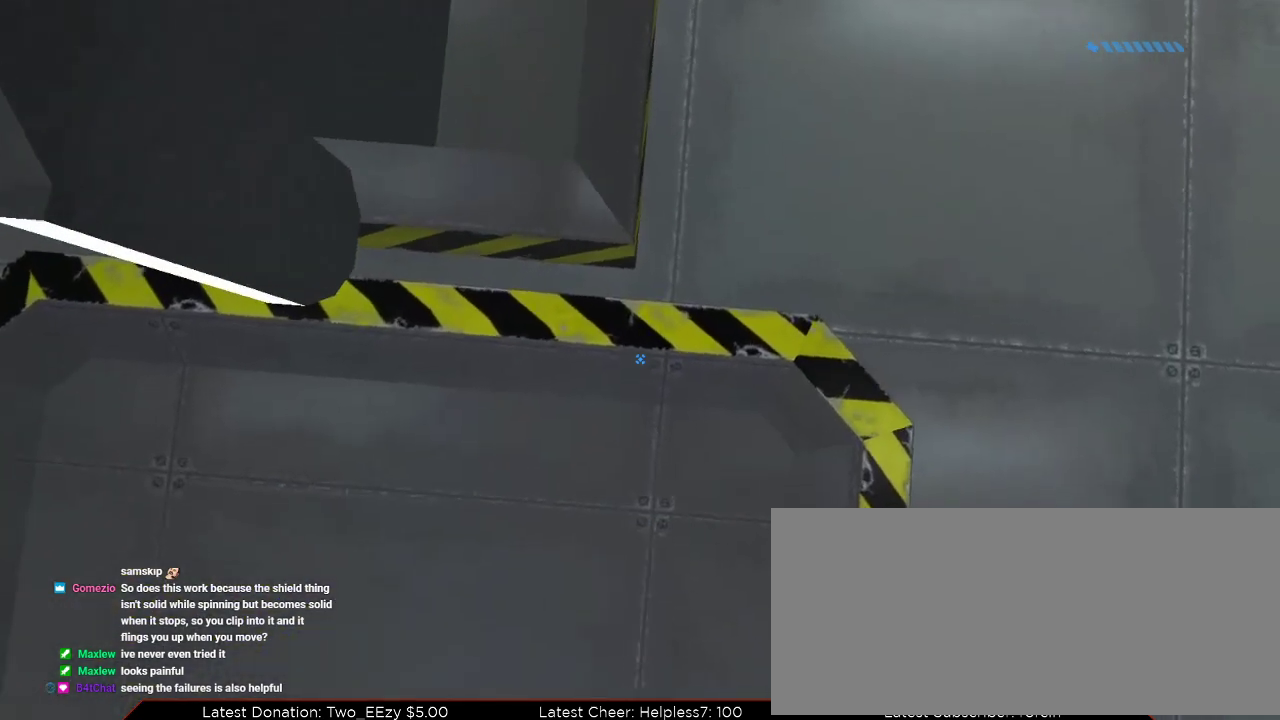
{"keys": ["w"], "mouse": [], "events": []}
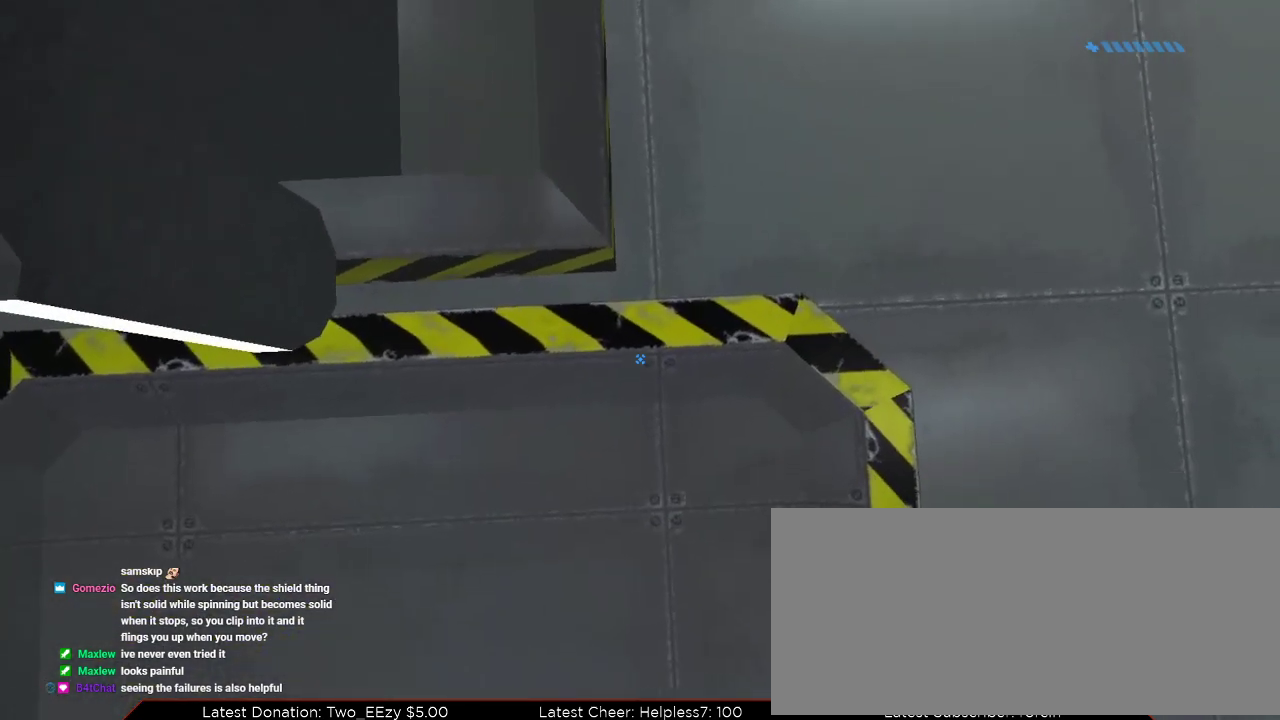
{"keys": ["w"], "mouse": [], "events": []}
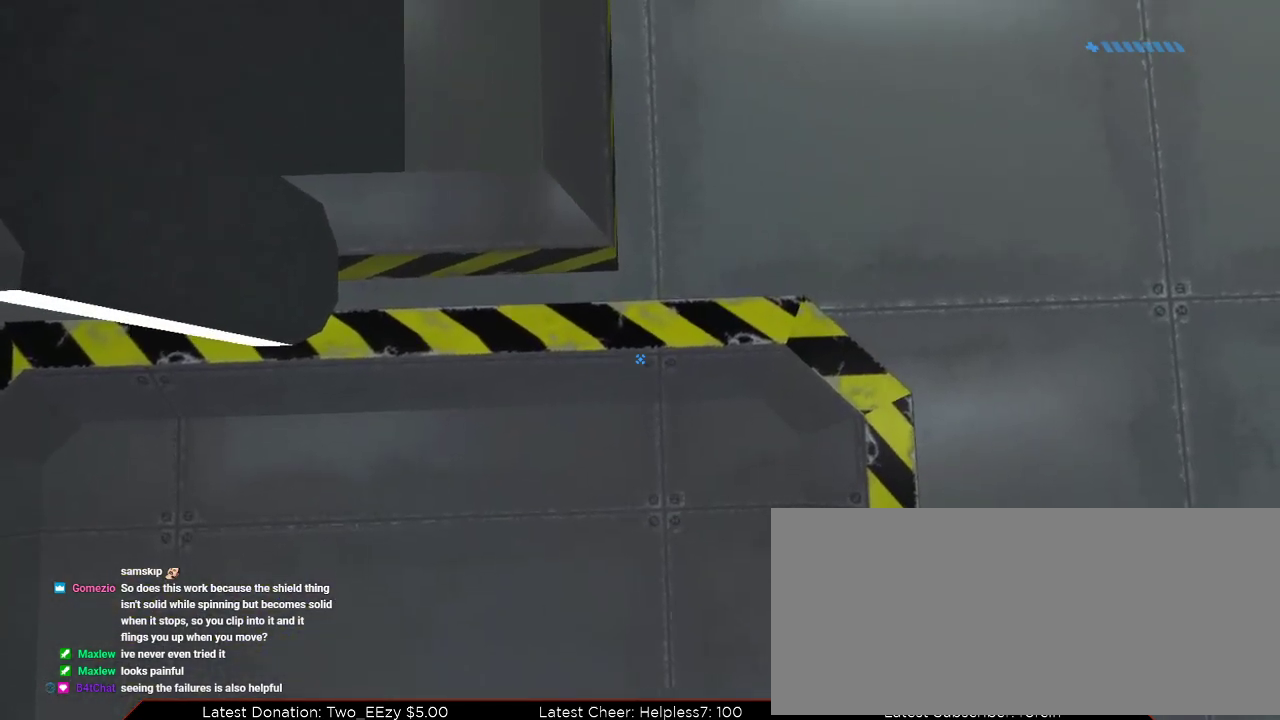
{"keys": [], "mouse": [], "events": [[33, "w", "up"]]}